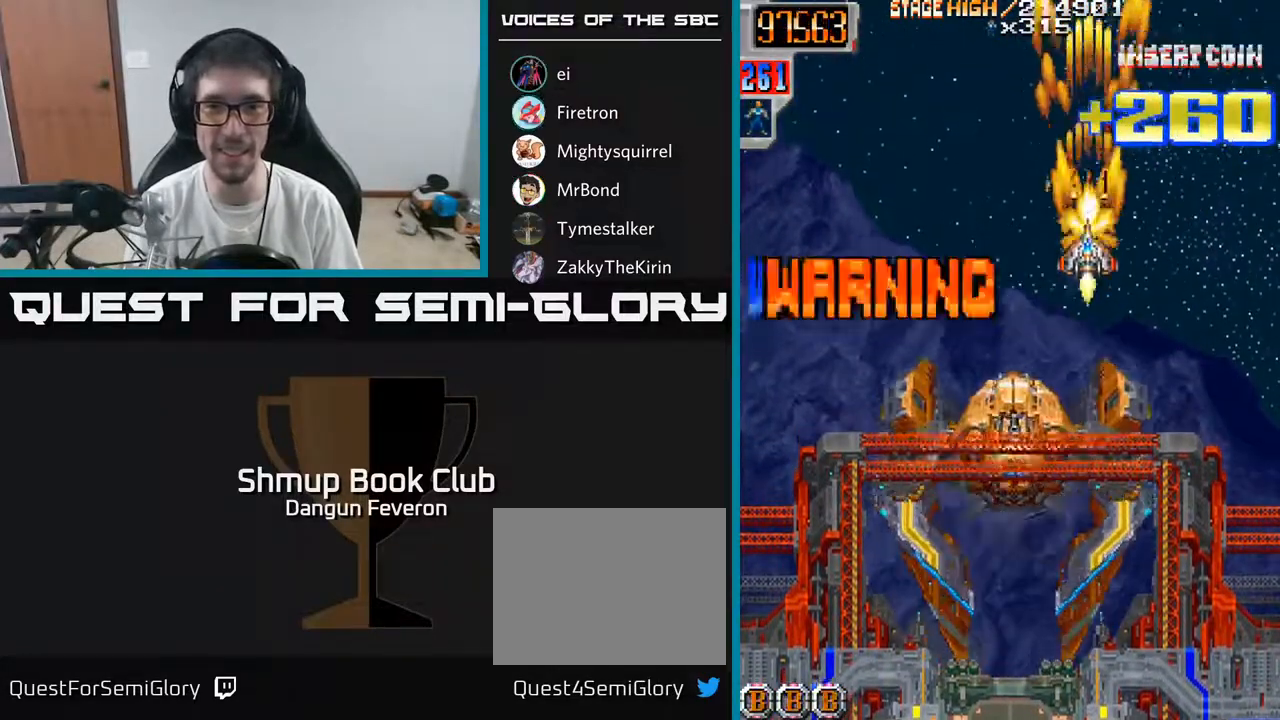
Gameplay with a controller (Xbox layout); each line is a JSON object with the inputs held at the frame after it. "events" lists button and stick changes between this image and that frame as [ms after this image, input, new state], when the widget could be followed in between.
{"buttons": ["A", "DPAD_UP"], "left_stick": "center", "right_stick": "center", "events": [[450, "DPAD_DOWN", "up"], [500, "DPAD_UP", "down"]]}
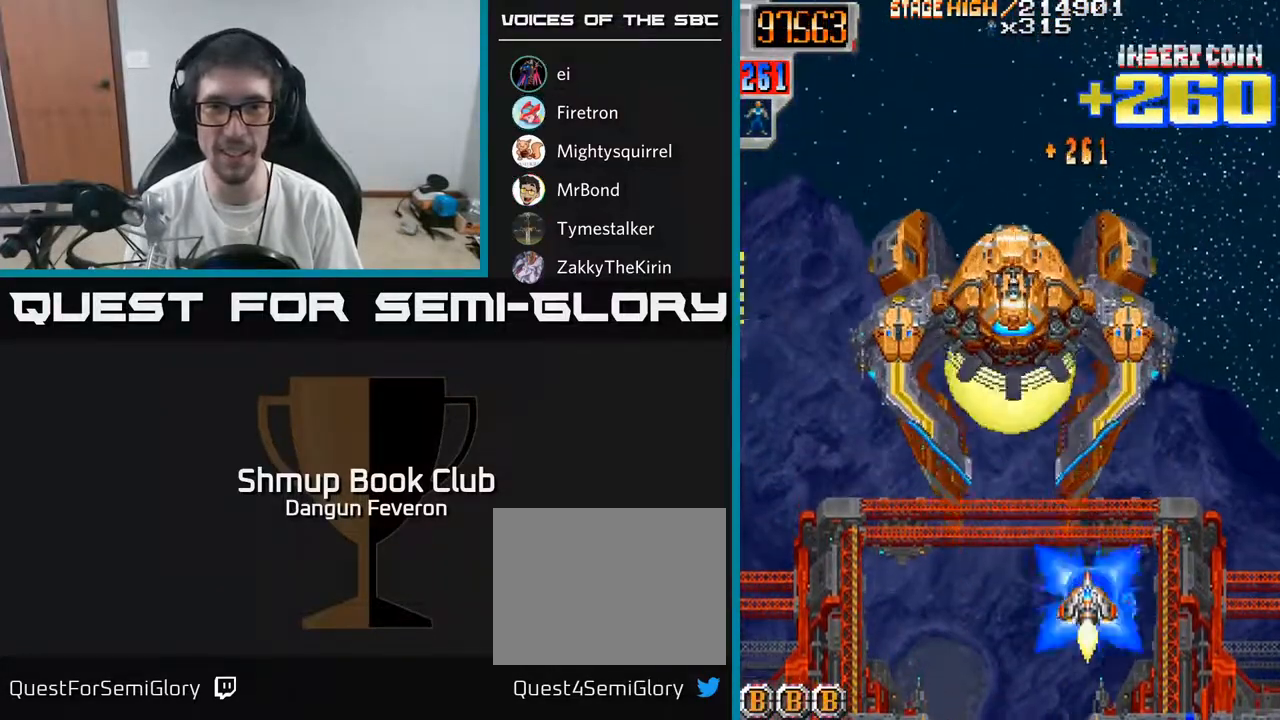
{"buttons": ["A"], "left_stick": "center", "right_stick": "center", "events": [[250, "DPAD_UP", "up"]]}
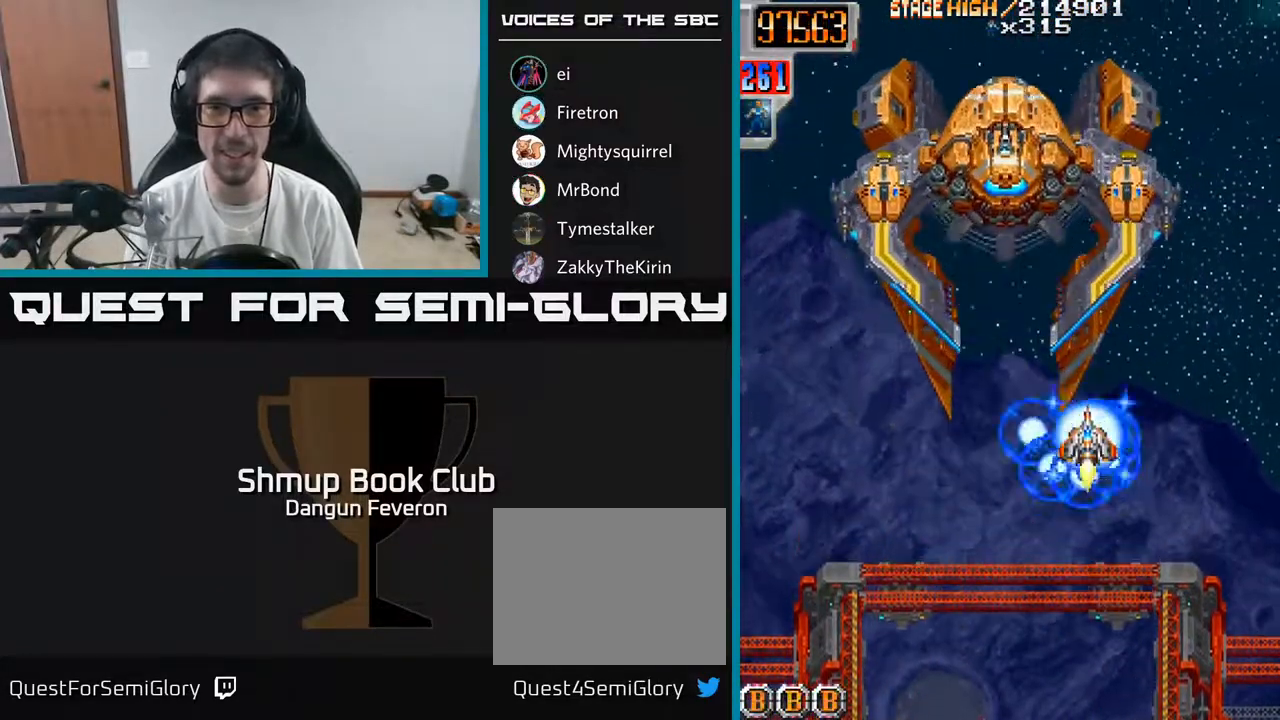
{"buttons": ["R2"], "left_stick": "center", "right_stick": "center", "events": [[217, "DPAD_UP", "down"], [283, "R2", "down"], [350, "A", "up"], [367, "DPAD_UP", "up"]]}
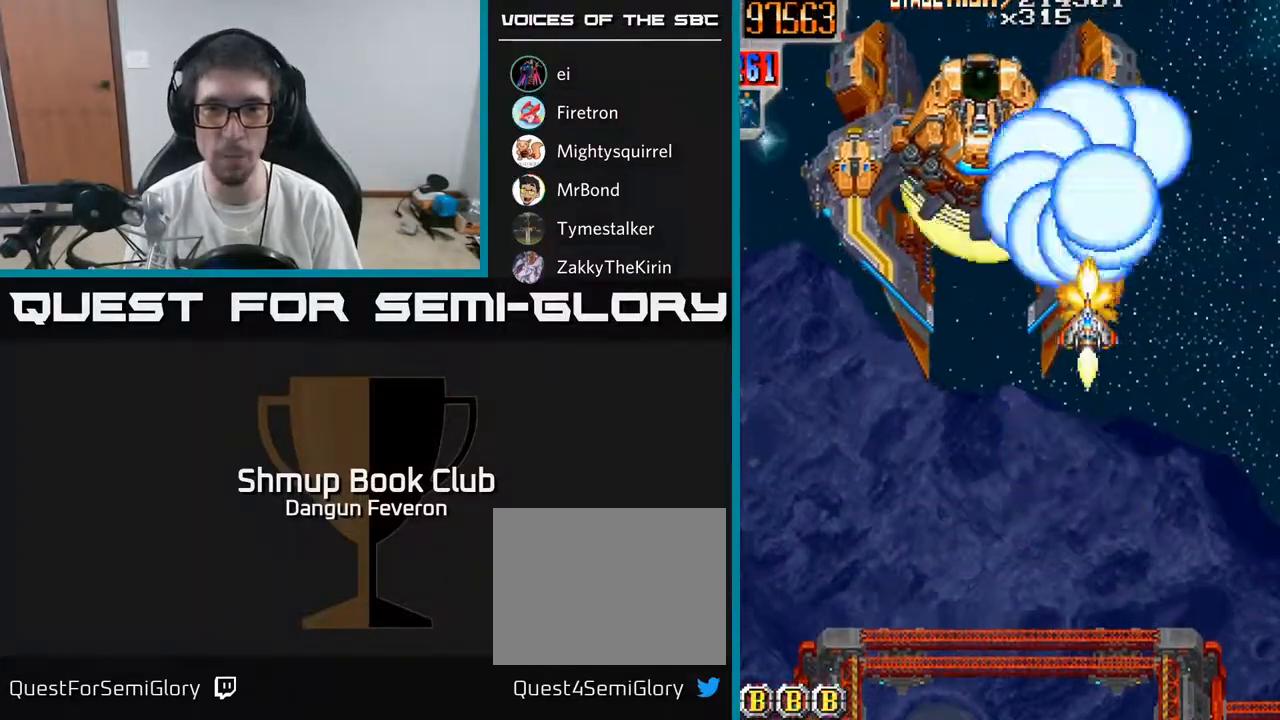
{"buttons": ["R2"], "left_stick": "center", "right_stick": "center", "events": [[383, "DPAD_UP", "down"], [450, "DPAD_UP", "up"]]}
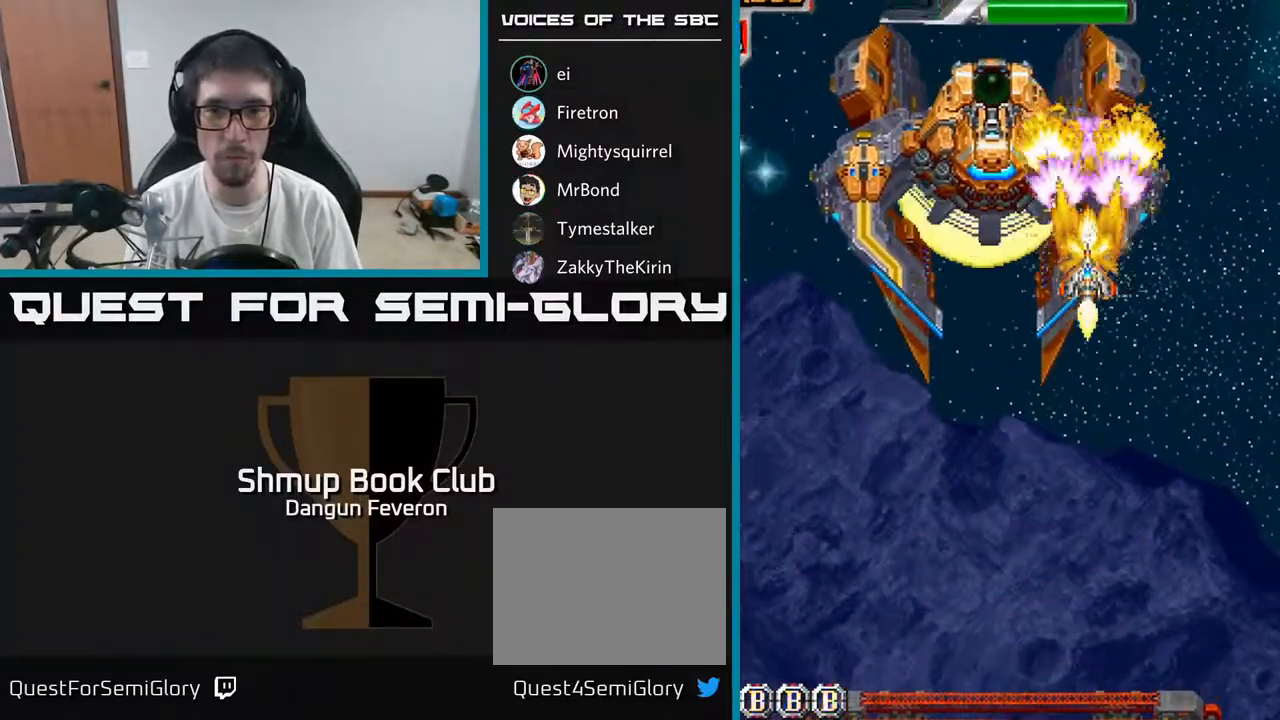
{"buttons": ["R2"], "left_stick": "center", "right_stick": "center", "events": [[67, "DPAD_RIGHT", "down"], [117, "DPAD_RIGHT", "up"], [367, "DPAD_LEFT", "down"], [450, "DPAD_LEFT", "up"]]}
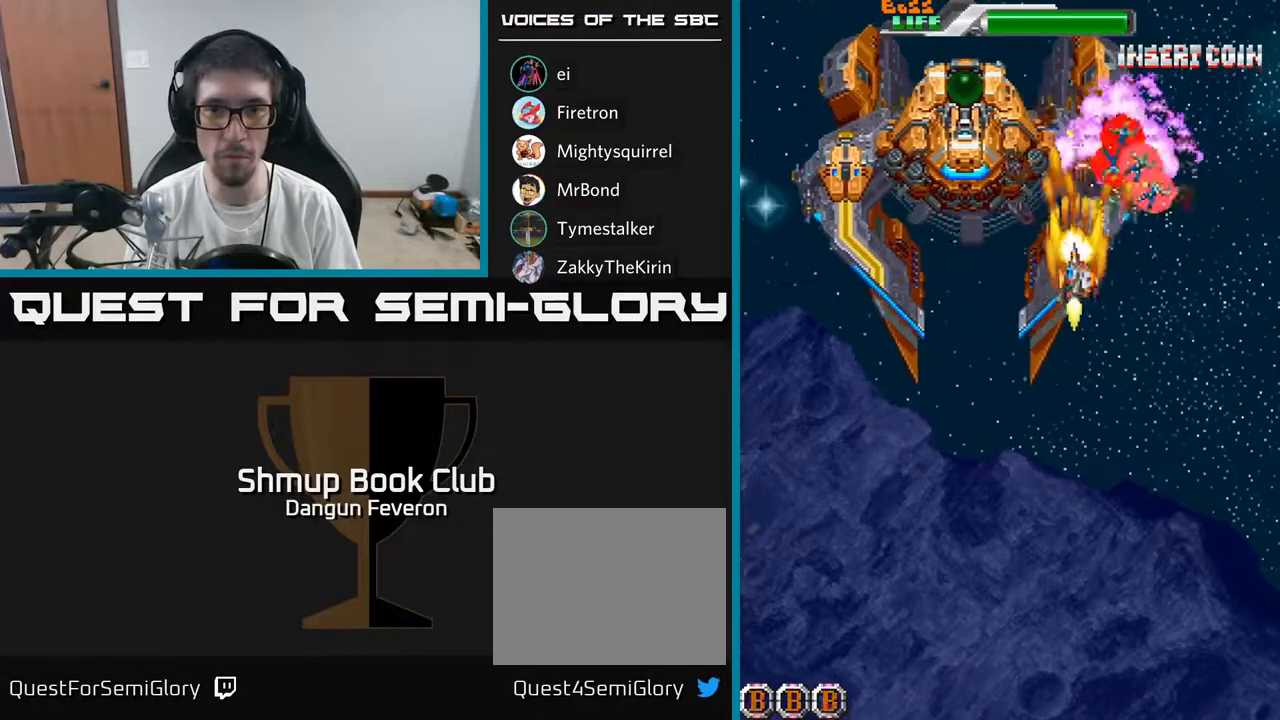
{"buttons": ["R2"], "left_stick": "center", "right_stick": "center", "events": [[233, "DPAD_RIGHT", "down"], [233, "DPAD_UP", "down"], [250, "DPAD_RIGHT", "up"], [267, "DPAD_UP", "up"]]}
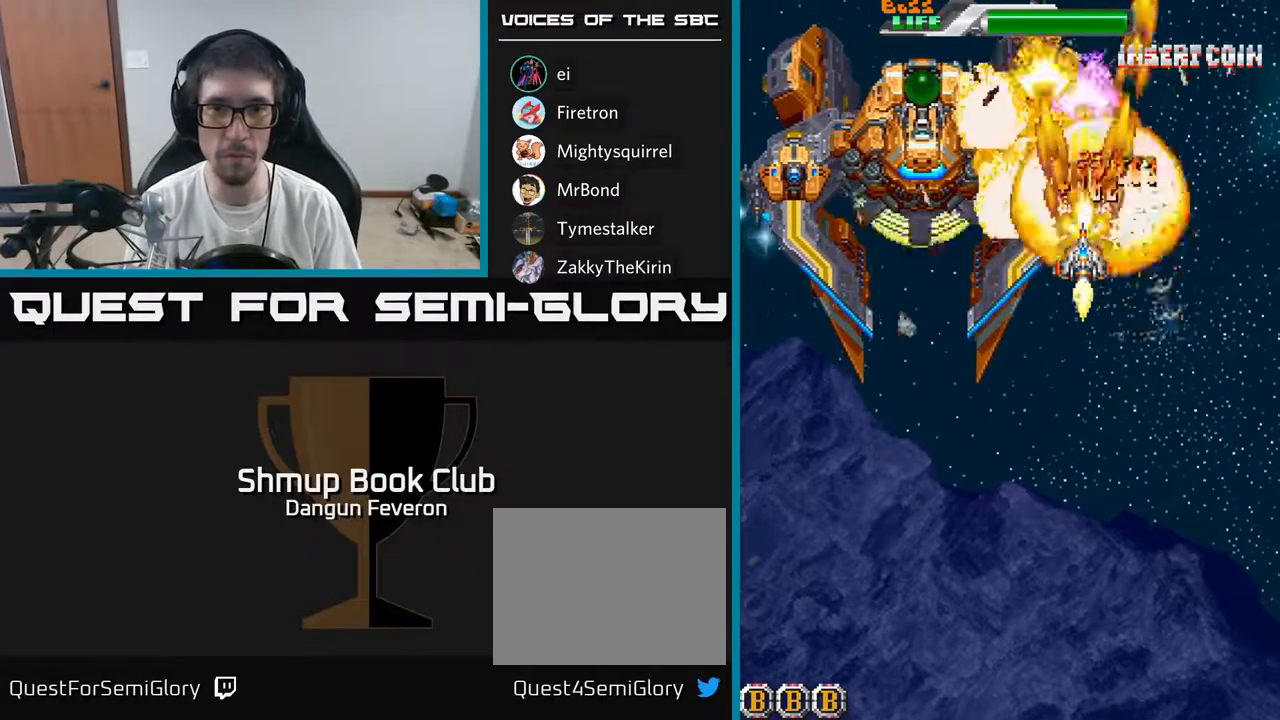
{"buttons": ["R2", "DPAD_DOWN"], "left_stick": "center", "right_stick": "center", "events": [[267, "DPAD_DOWN", "down"]]}
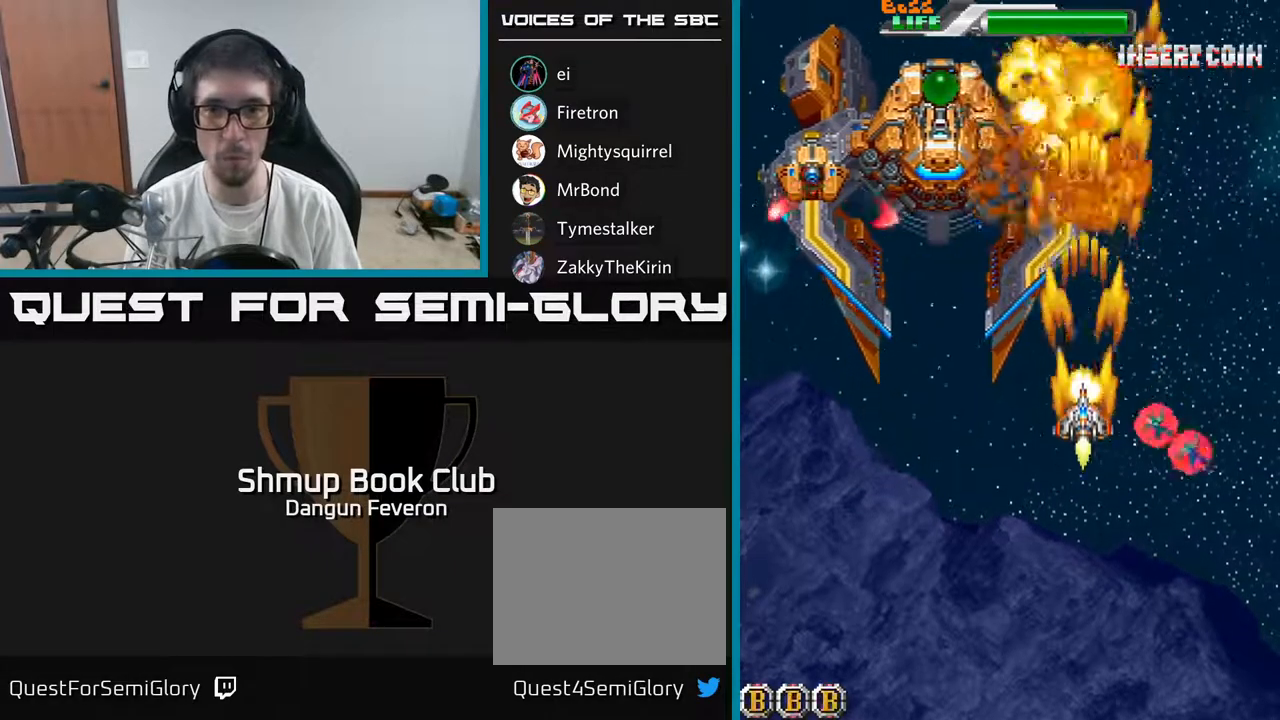
{"buttons": ["R2", "DPAD_UP"], "left_stick": "center", "right_stick": "center", "events": [[67, "DPAD_RIGHT", "down"], [150, "DPAD_DOWN", "up"], [233, "DPAD_RIGHT", "up"], [250, "DPAD_UP", "down"], [267, "DPAD_LEFT", "down"], [417, "DPAD_LEFT", "up"]]}
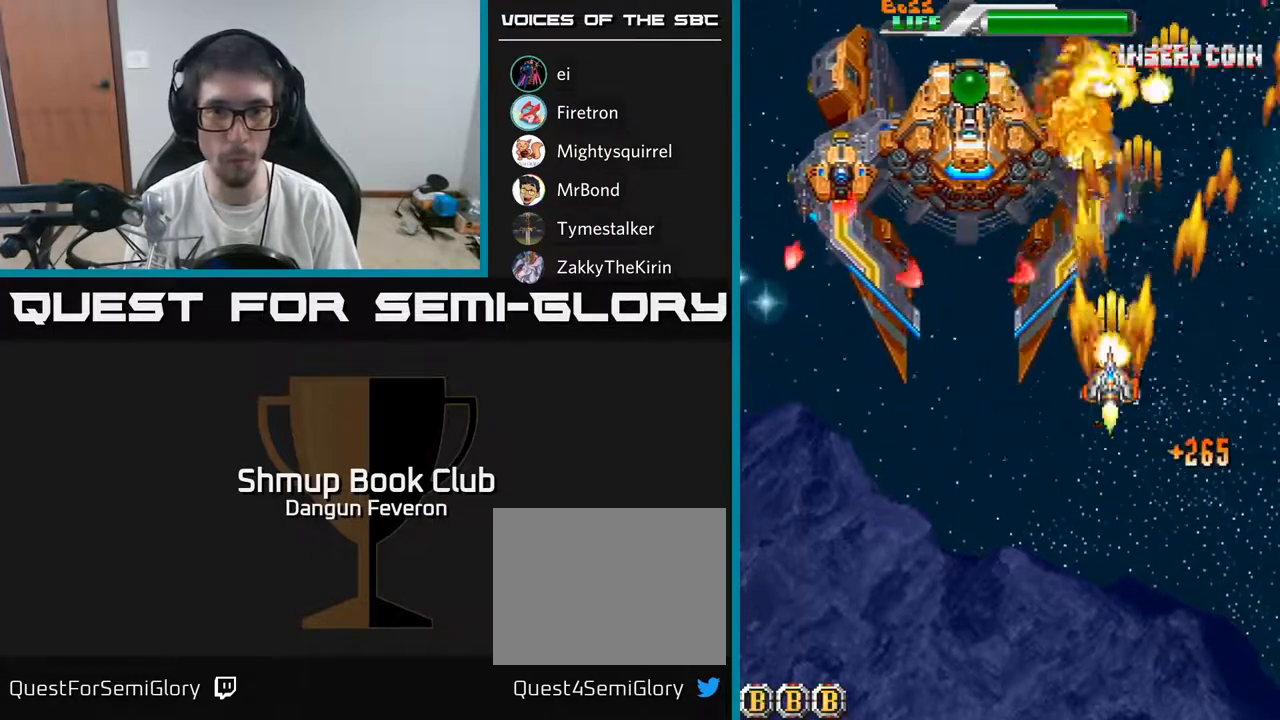
{"buttons": ["R2", "DPAD_DOWN"], "left_stick": "center", "right_stick": "center", "events": [[283, "DPAD_UP", "up"], [333, "DPAD_DOWN", "down"], [333, "DPAD_LEFT", "down"], [383, "DPAD_DOWN", "up"], [500, "DPAD_DOWN", "down"], [500, "DPAD_LEFT", "up"]]}
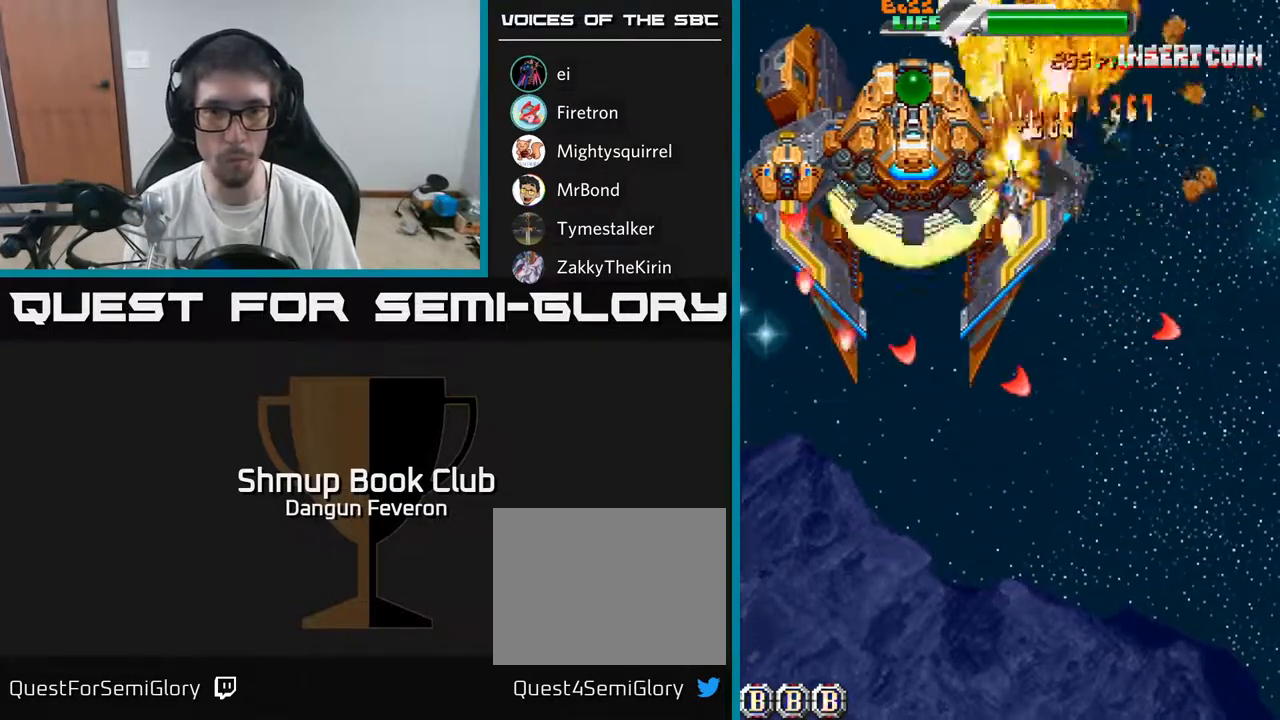
{"buttons": ["A", "DPAD_DOWN"], "left_stick": "center", "right_stick": "center"}
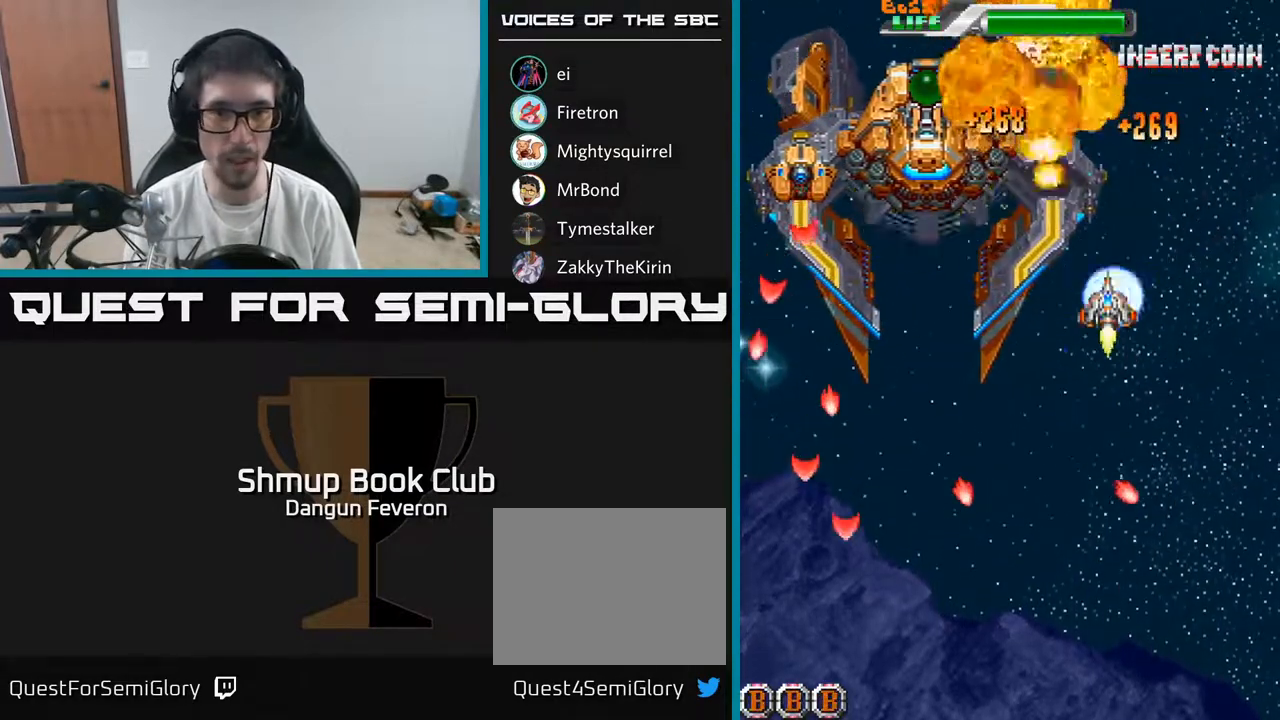
{"buttons": ["A"], "left_stick": "center", "right_stick": "center", "events": [[150, "DPAD_DOWN", "up"], [150, "DPAD_LEFT", "down"], [367, "DPAD_LEFT", "up"]]}
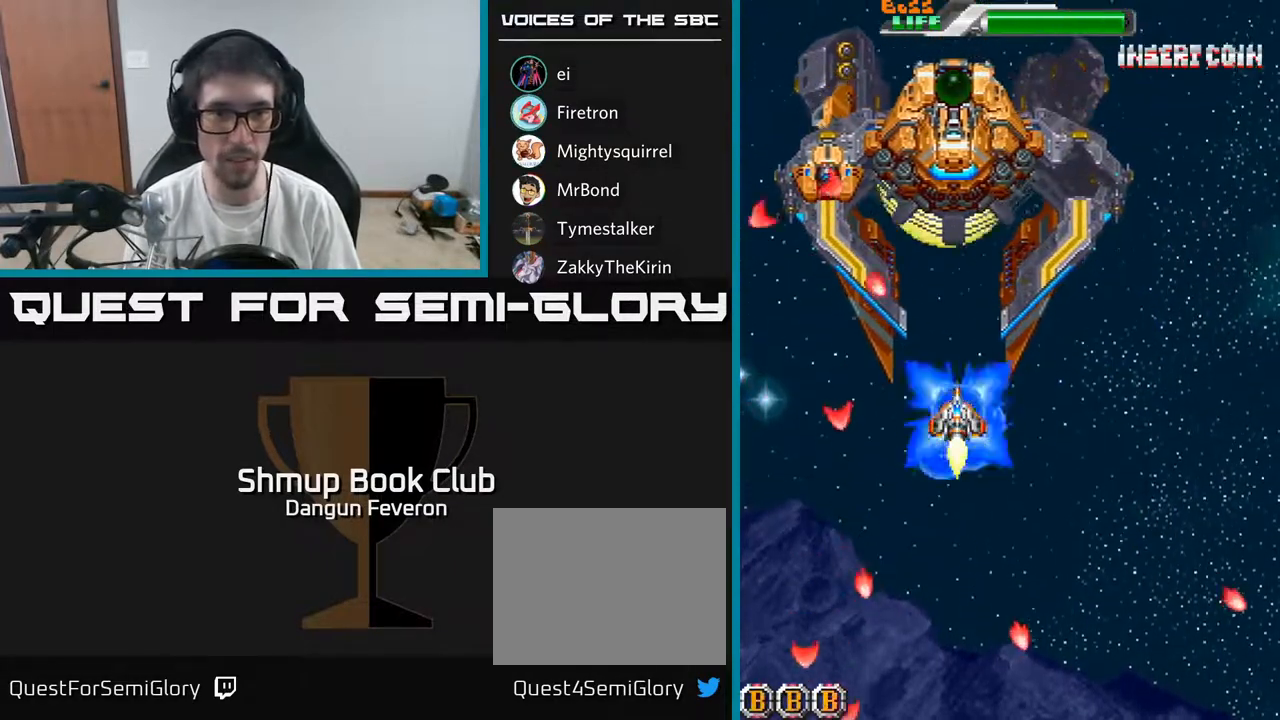
{"buttons": ["R2"], "left_stick": "center", "right_stick": "center", "events": [[133, "DPAD_LEFT", "down"], [267, "DPAD_LEFT", "up"], [267, "R2", "down"], [283, "DPAD_RIGHT", "down"], [283, "DPAD_UP", "down"], [300, "A", "up"], [333, "DPAD_UP", "up"], [367, "DPAD_RIGHT", "up"]]}
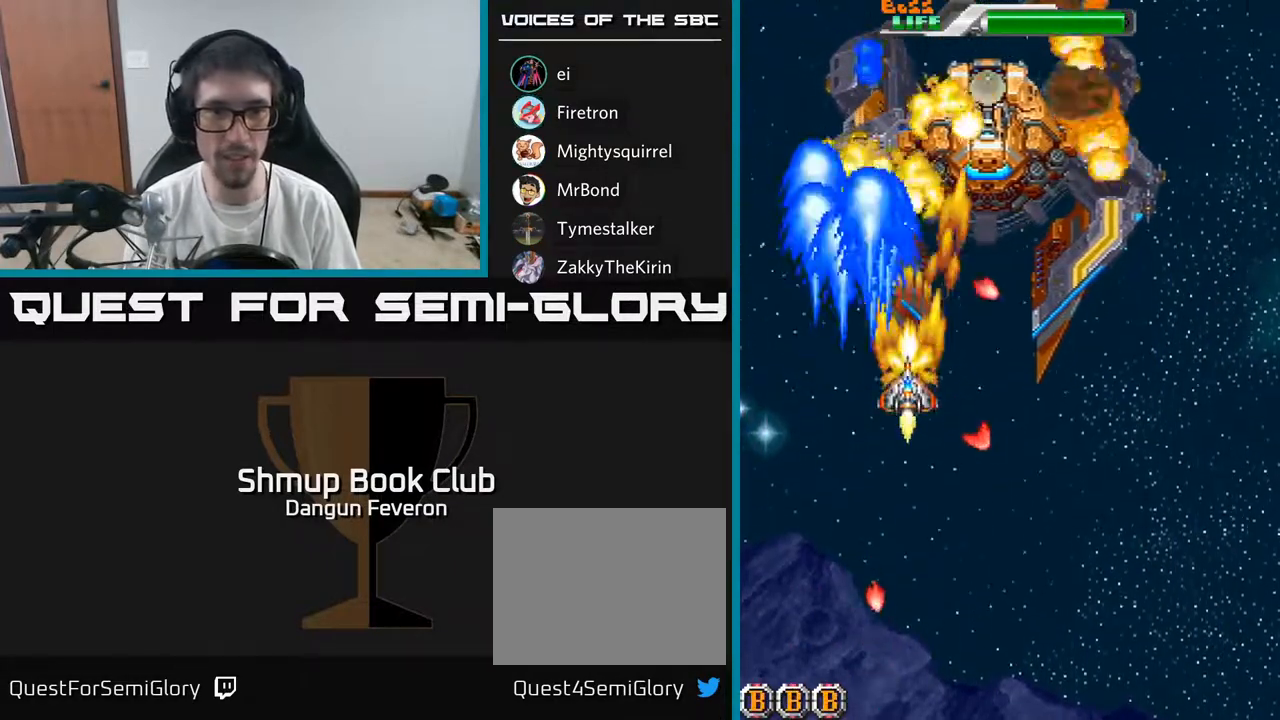
{"buttons": ["R2", "DPAD_RIGHT"], "left_stick": "center", "right_stick": "center", "events": [[333, "DPAD_LEFT", "down"], [450, "DPAD_LEFT", "up"], [483, "DPAD_RIGHT", "down"]]}
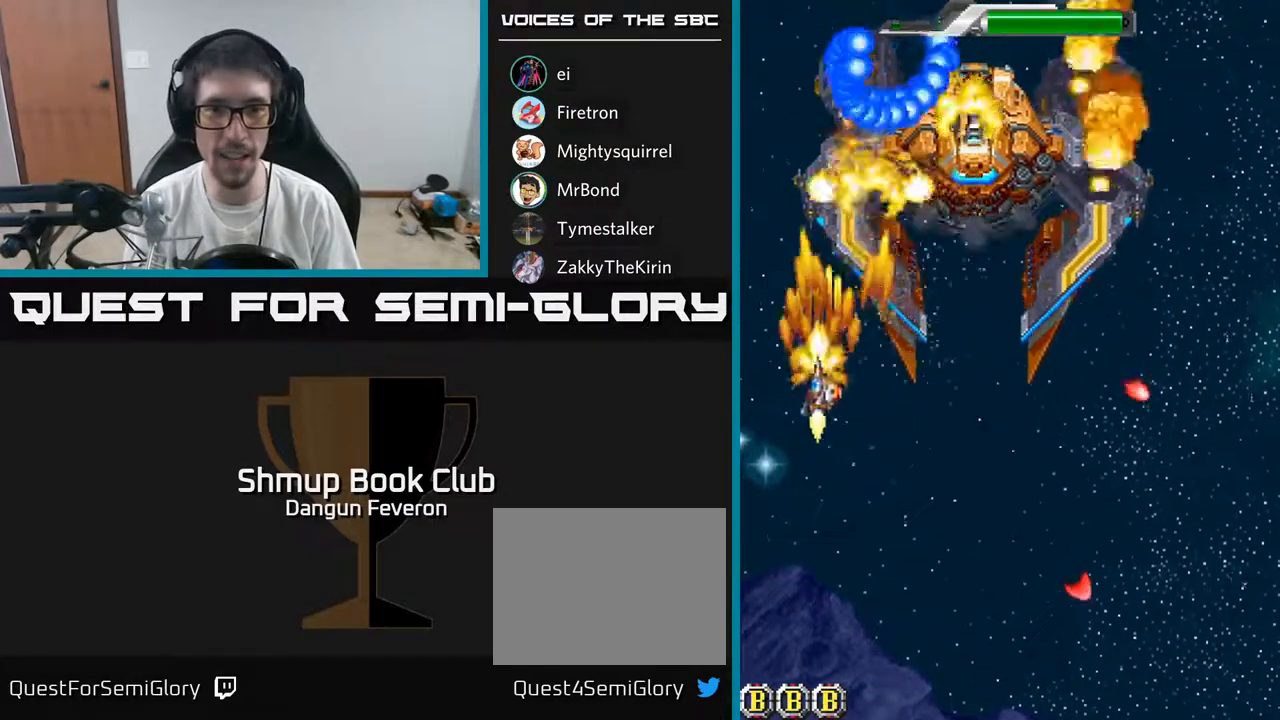
{"buttons": ["A", "DPAD_DOWN"], "left_stick": "center", "right_stick": "center", "events": [[50, "DPAD_RIGHT", "up"], [300, "DPAD_DOWN", "down"], [333, "A", "down"], [417, "R2", "up"]]}
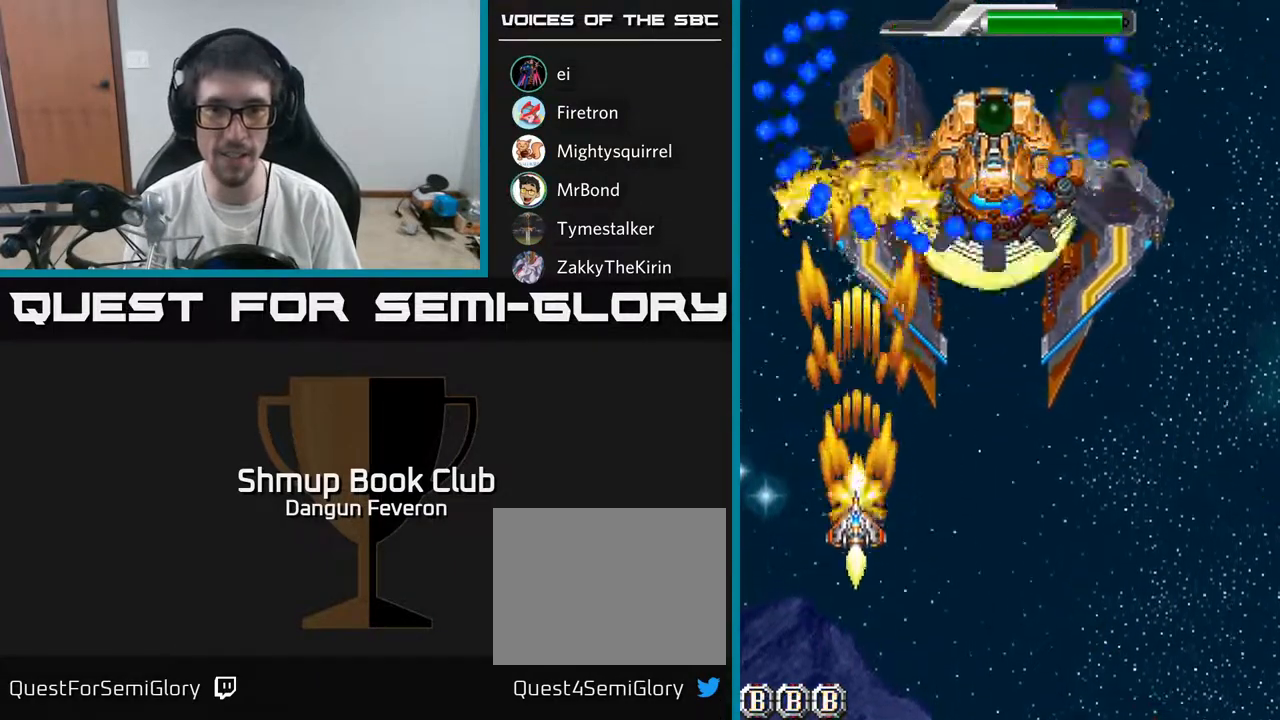
{"buttons": ["A", "DPAD_UP"], "left_stick": "center", "right_stick": "center", "events": [[50, "DPAD_RIGHT", "down"], [267, "DPAD_RIGHT", "up"], [300, "DPAD_LEFT", "down"], [367, "DPAD_DOWN", "up"], [433, "DPAD_UP", "down"], [450, "DPAD_LEFT", "up"]]}
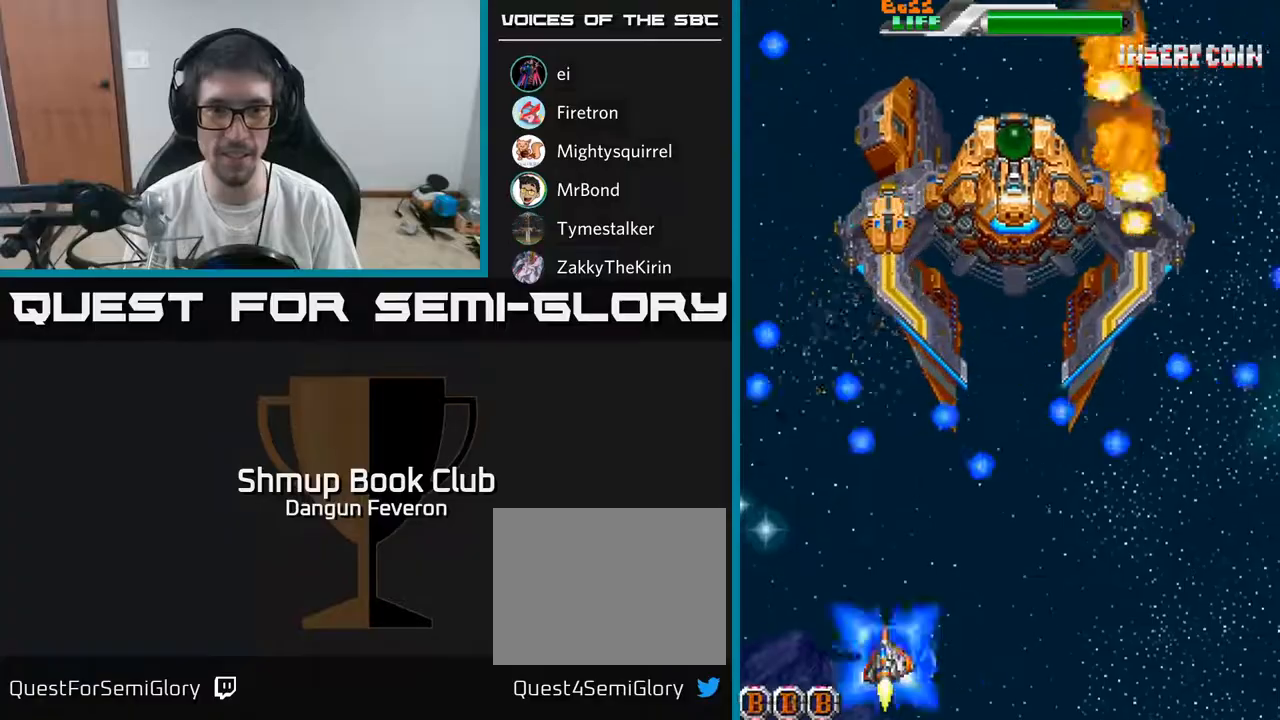
{"buttons": ["R2"], "left_stick": "center", "right_stick": "center", "events": [[400, "A", "up"], [400, "DPAD_RIGHT", "down"], [400, "R2", "down"], [417, "DPAD_UP", "up"], [450, "DPAD_RIGHT", "up"]]}
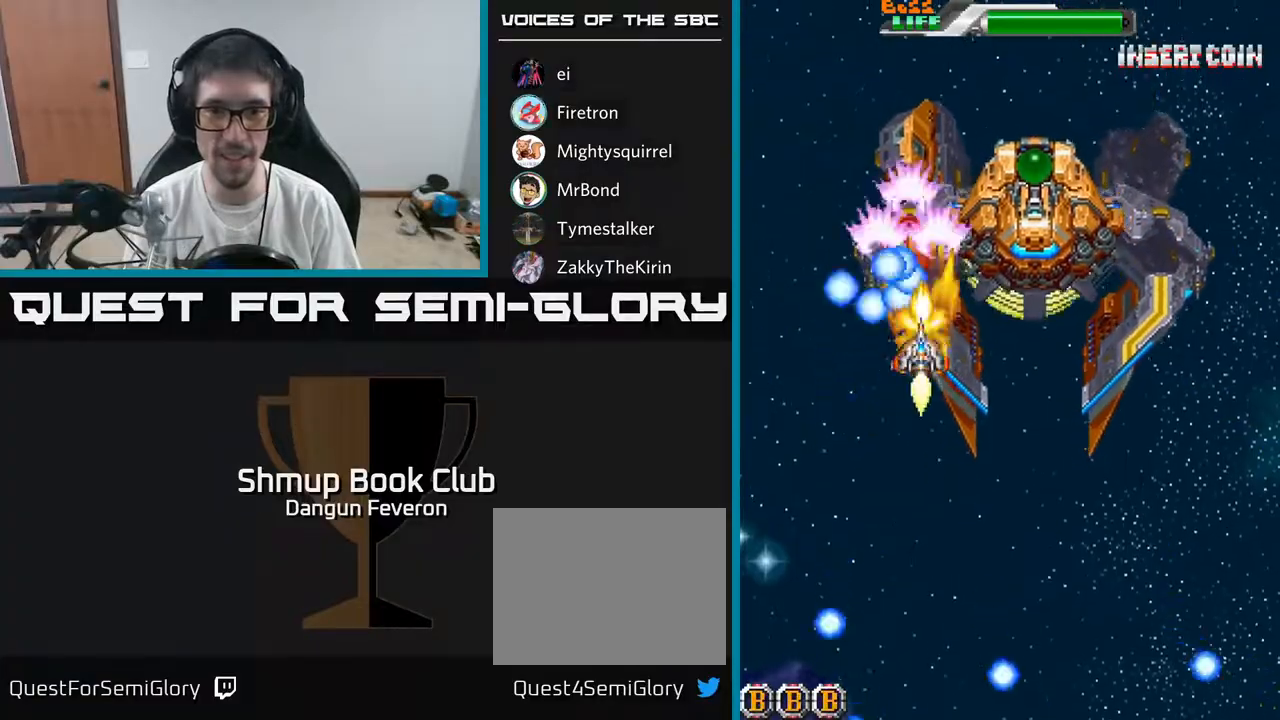
{"buttons": ["R2", "DPAD_DOWN"], "left_stick": "center", "right_stick": "center", "events": [[317, "DPAD_RIGHT", "down"], [383, "DPAD_DOWN", "down"], [400, "DPAD_RIGHT", "up"]]}
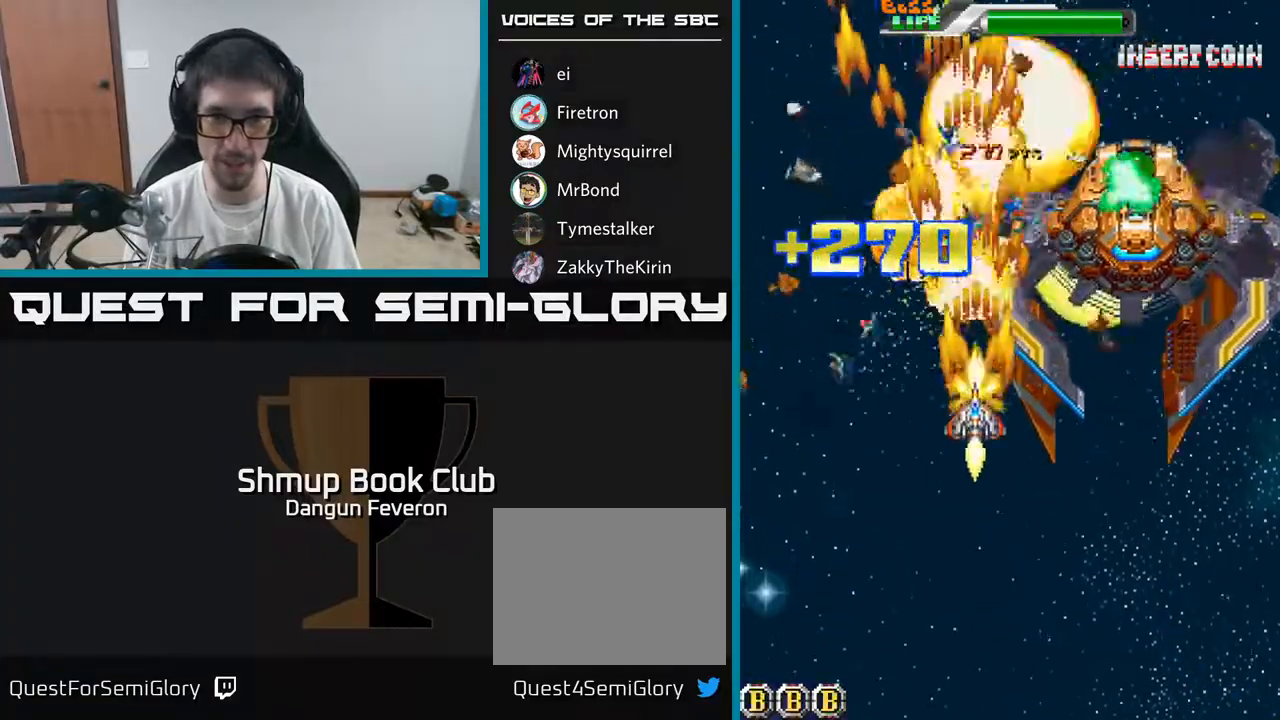
{"buttons": ["R2", "DPAD_UP", "DPAD_RIGHT"], "left_stick": "center", "right_stick": "center", "events": [[167, "DPAD_DOWN", "up"], [183, "DPAD_LEFT", "down"], [283, "DPAD_UP", "down"], [333, "DPAD_LEFT", "up"], [400, "DPAD_RIGHT", "down"]]}
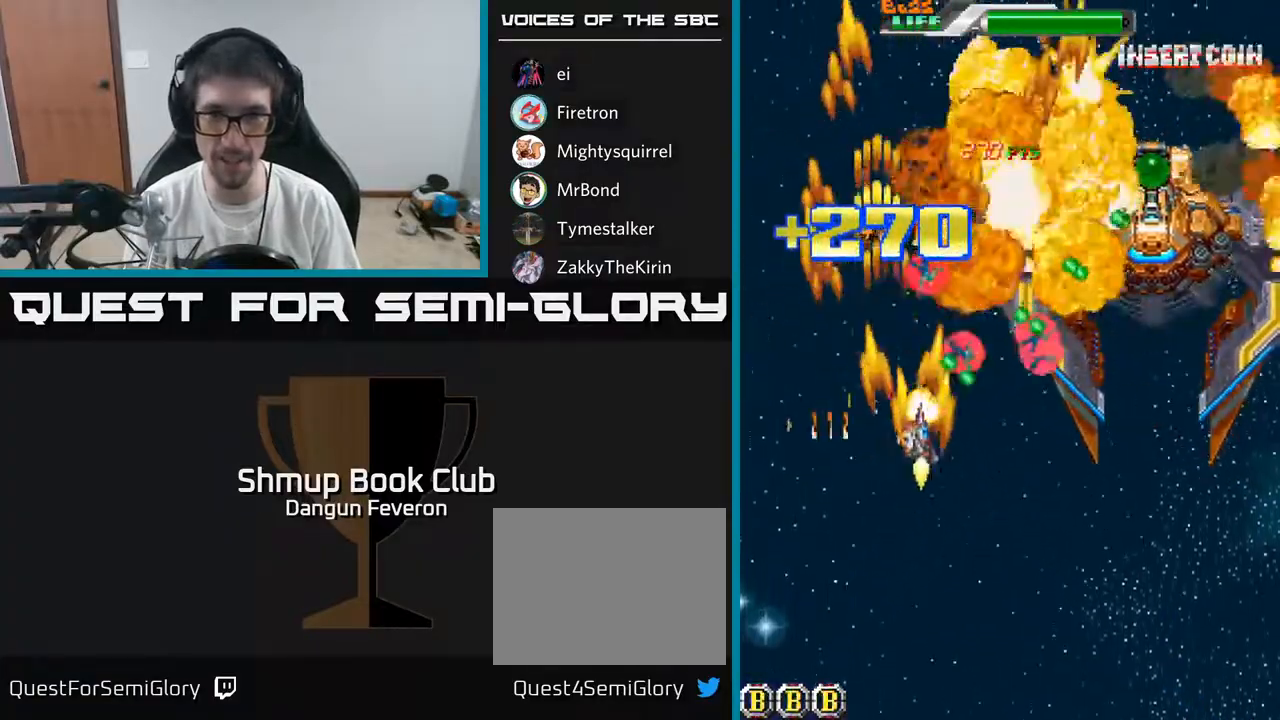
{"buttons": ["A", "DPAD_DOWN"], "left_stick": "center", "right_stick": "center"}
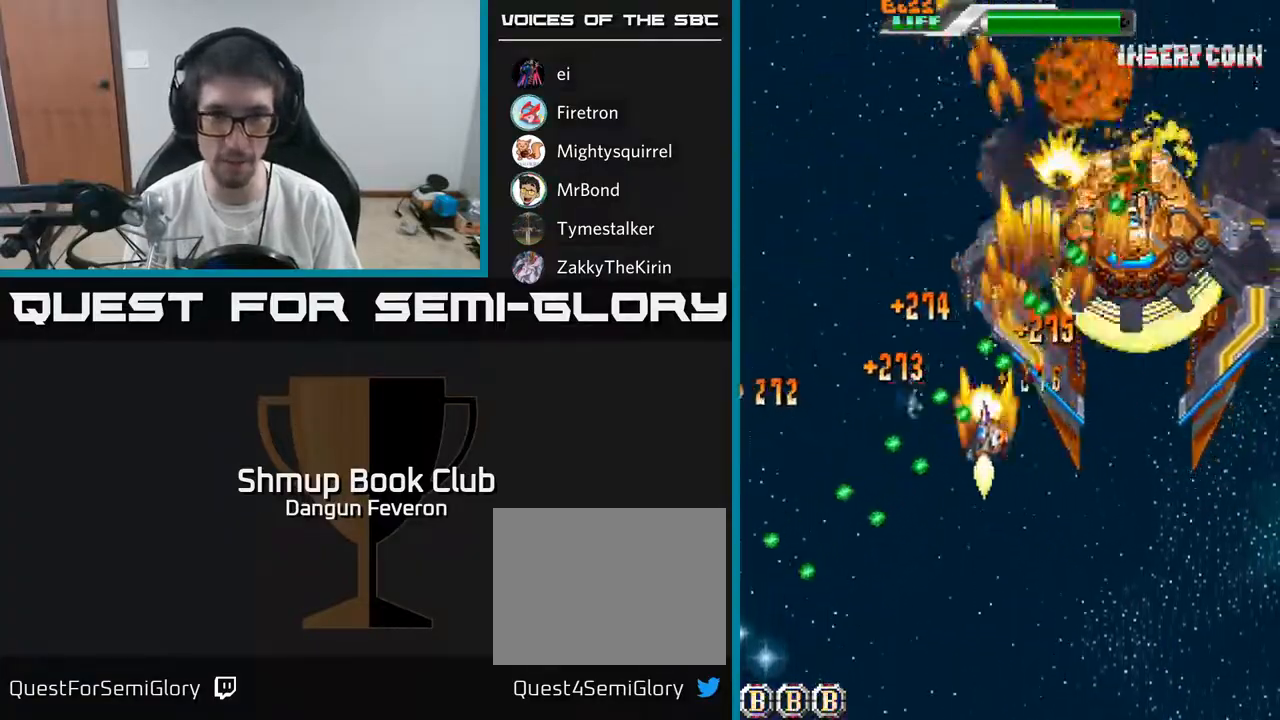
{"buttons": ["A", "DPAD_LEFT"], "left_stick": "center", "right_stick": "center", "events": [[17, "DPAD_RIGHT", "down"], [283, "DPAD_RIGHT", "up"], [350, "DPAD_LEFT", "down"], [383, "DPAD_DOWN", "up"]]}
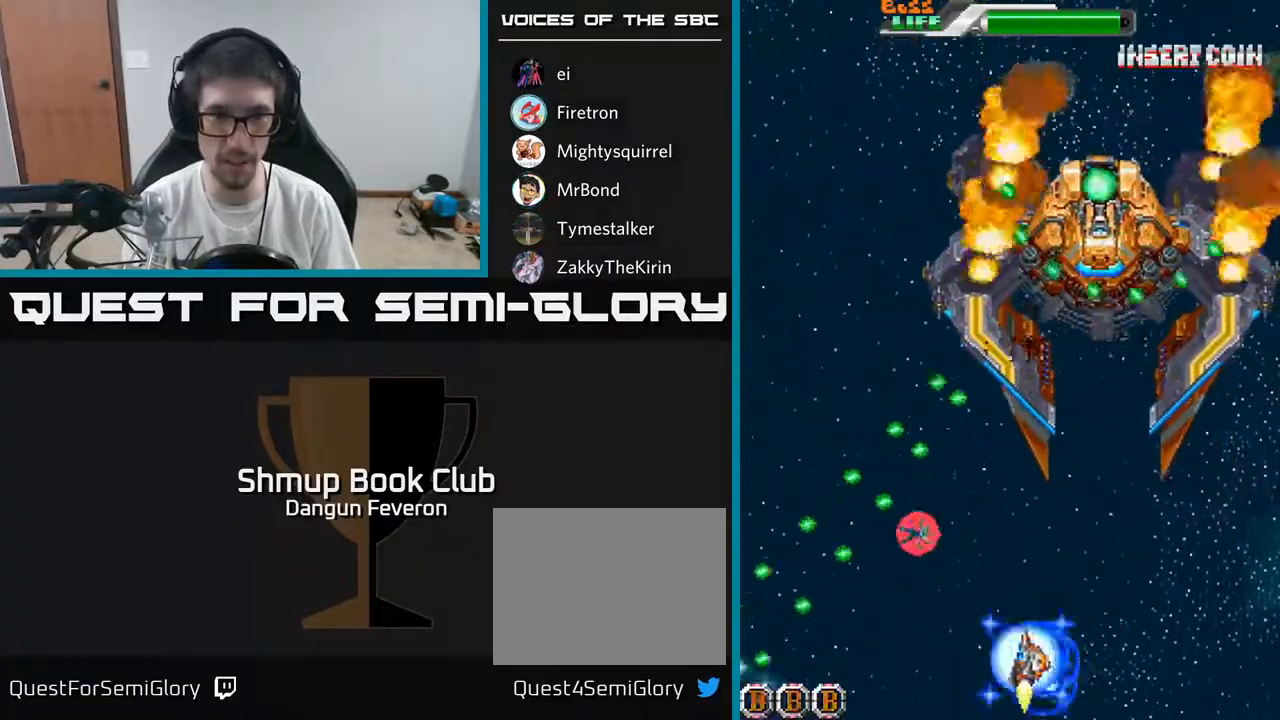
{"buttons": ["R2", "DPAD_DOWN"], "left_stick": "center", "right_stick": "center"}
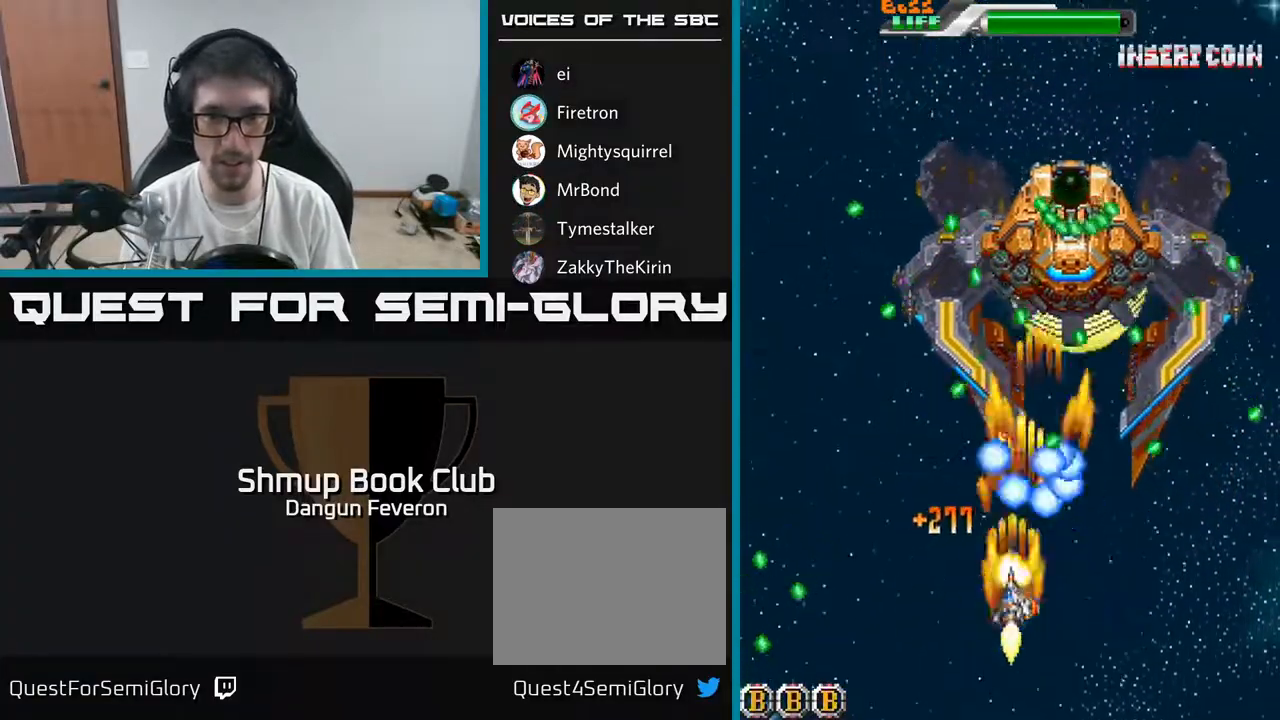
{"buttons": ["R2"], "left_stick": "center", "right_stick": "center", "events": [[17, "DPAD_DOWN", "up"], [233, "DPAD_RIGHT", "down"], [267, "DPAD_DOWN", "down"], [300, "DPAD_RIGHT", "up"], [317, "DPAD_DOWN", "up"]]}
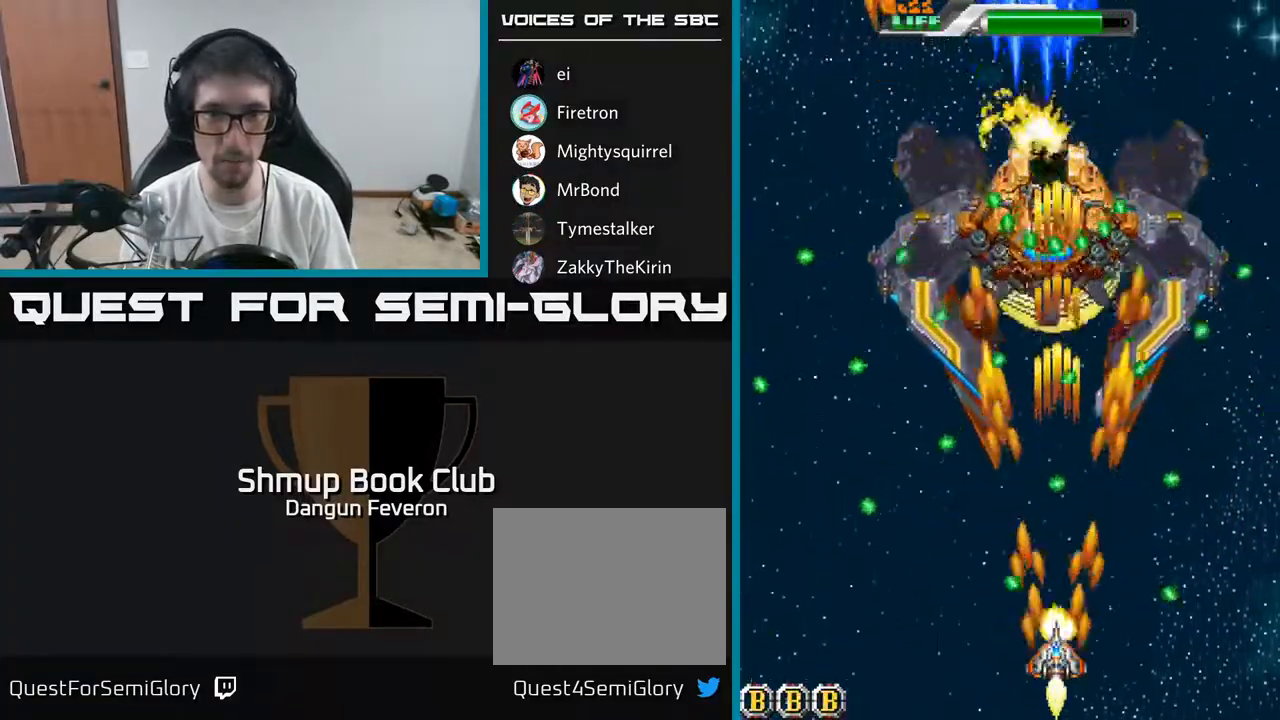
{"buttons": ["R2", "DPAD_UP", "DPAD_RIGHT"], "left_stick": "center", "right_stick": "center", "events": [[283, "DPAD_LEFT", "down"], [350, "DPAD_UP", "down"], [400, "DPAD_LEFT", "up"], [500, "DPAD_RIGHT", "down"]]}
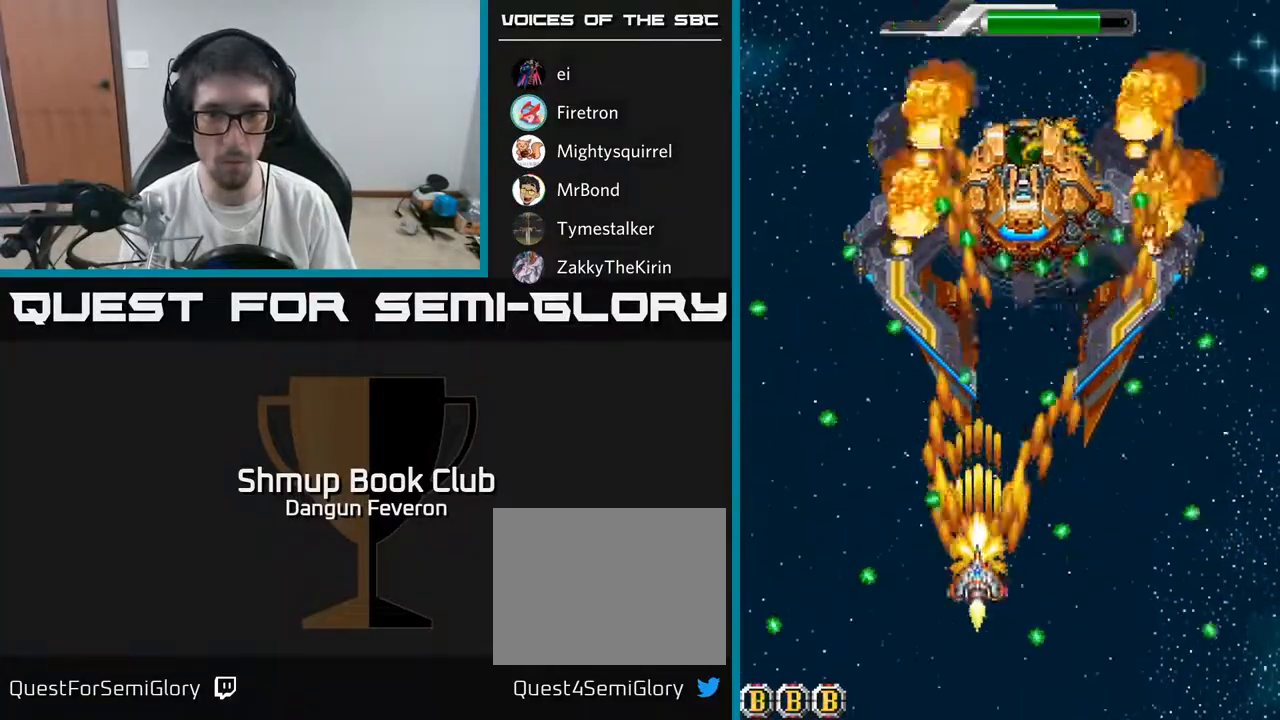
{"buttons": ["A"], "left_stick": "center", "right_stick": "center", "events": [[50, "DPAD_UP", "up"], [67, "DPAD_RIGHT", "up"], [150, "A", "down"], [233, "R2", "up"], [267, "DPAD_DOWN", "down"], [317, "DPAD_LEFT", "down"], [333, "DPAD_DOWN", "up"], [367, "DPAD_LEFT", "up"]]}
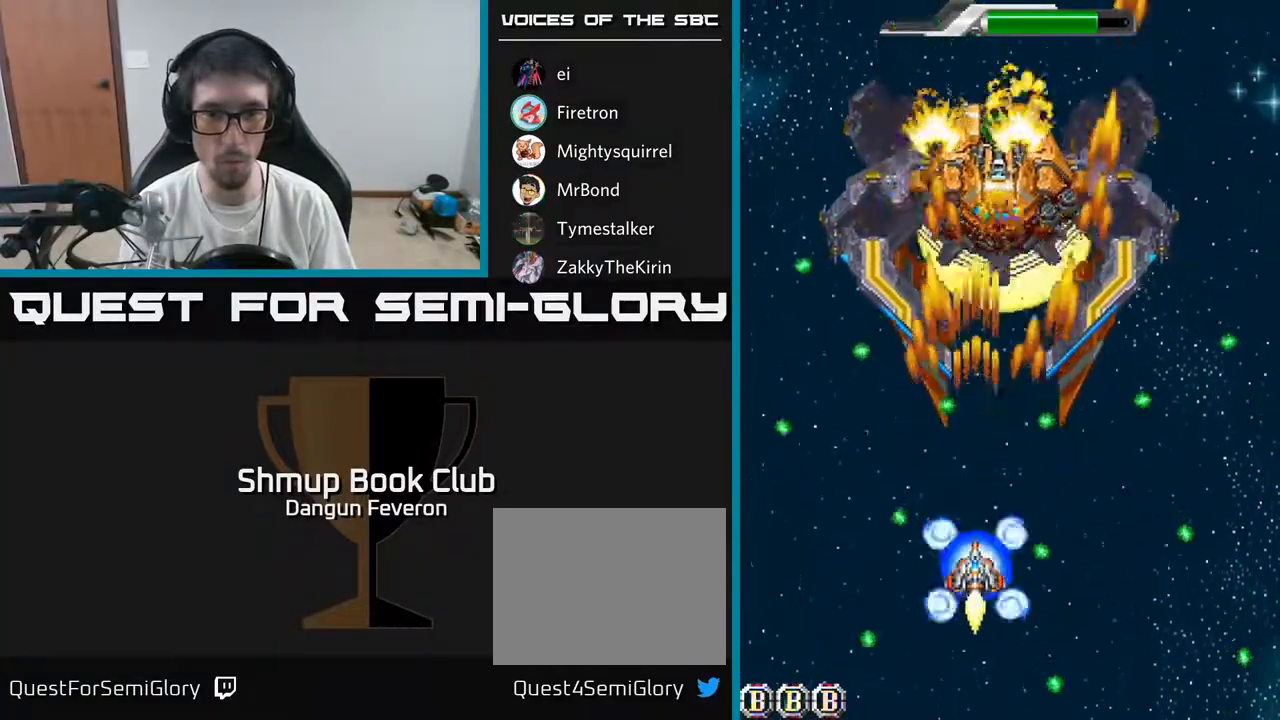
{"buttons": ["A", "DPAD_RIGHT"], "left_stick": "center", "right_stick": "center", "events": [[150, "DPAD_UP", "down"], [350, "DPAD_RIGHT", "down"], [400, "DPAD_UP", "up"]]}
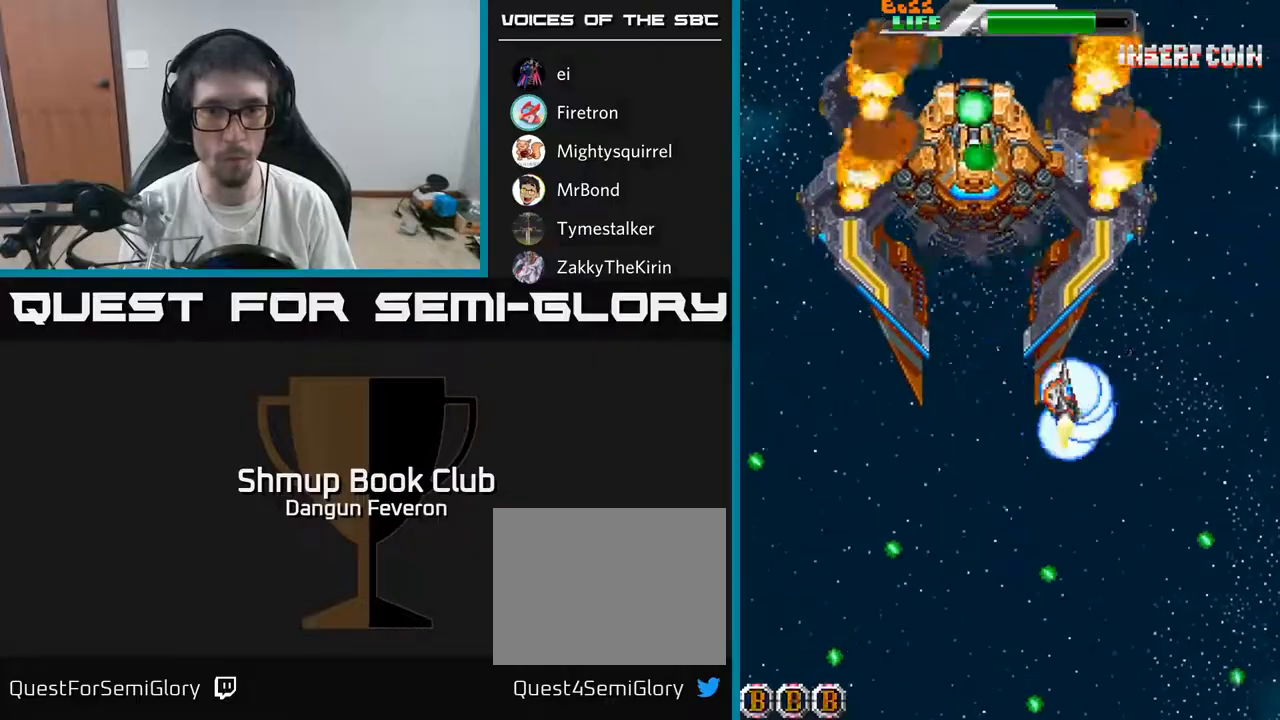
{"buttons": ["R2", "DPAD_DOWN"], "left_stick": "center", "right_stick": "center", "events": [[17, "DPAD_RIGHT", "up"], [50, "DPAD_UP", "down"], [67, "DPAD_LEFT", "down"], [167, "DPAD_UP", "up"], [217, "R2", "down"], [250, "A", "up"], [250, "DPAD_DOWN", "down"], [267, "DPAD_LEFT", "up"]]}
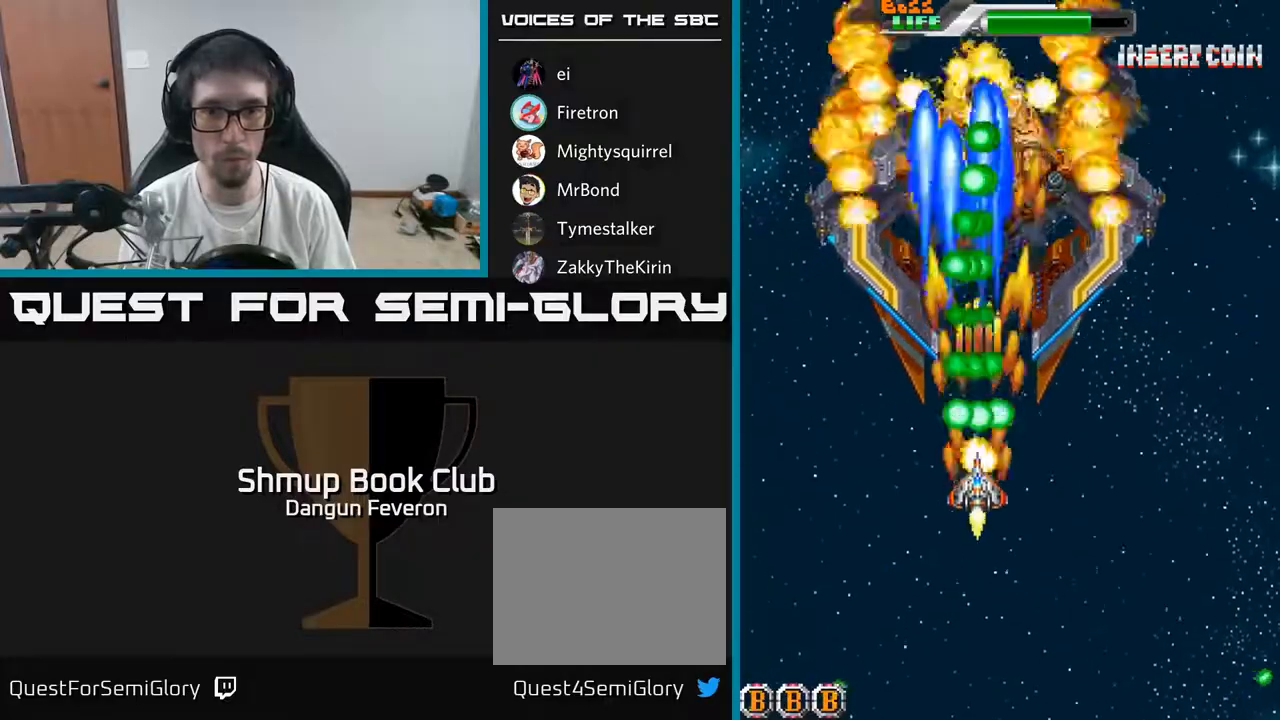
{"buttons": ["A", "DPAD_UP", "DPAD_RIGHT"], "left_stick": "center", "right_stick": "center", "events": [[117, "DPAD_RIGHT", "down"], [317, "DPAD_DOWN", "up"], [350, "A", "down"], [433, "R2", "up"], [467, "DPAD_UP", "down"]]}